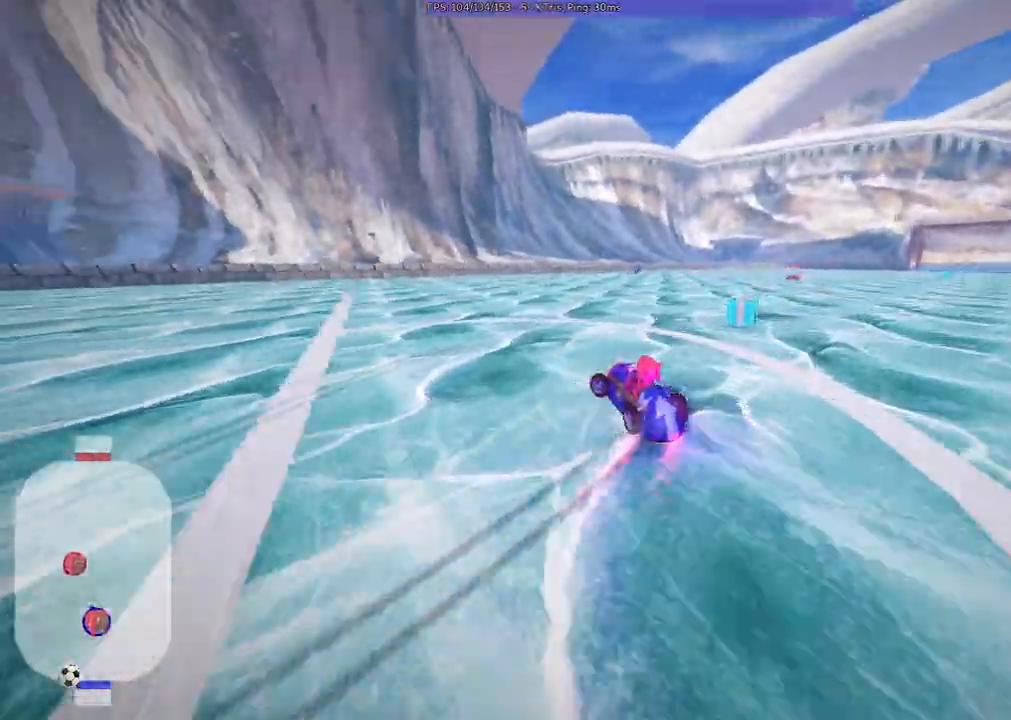
Gameplay with keyboard; each line is a JSON object with the keys held at the frame after it. "events" lists presses ("down") and releases ("up") of ".", "/", "alt_r", "b", "c", "comma", "ctrl_r", "d", "down", "f", "g", "h", "j", "k", "l", "left", "m", "quote", "return", "right", "semicolon", "shift_r", "space", "super", "up", "v" and "x" between this image and that frame as [ms after this image, input, new state], when the widget could be followed in between. No other keys are recorded. Mouse input is not recorded.
{"keys": ["left", "m", "right", "up"], "events": []}
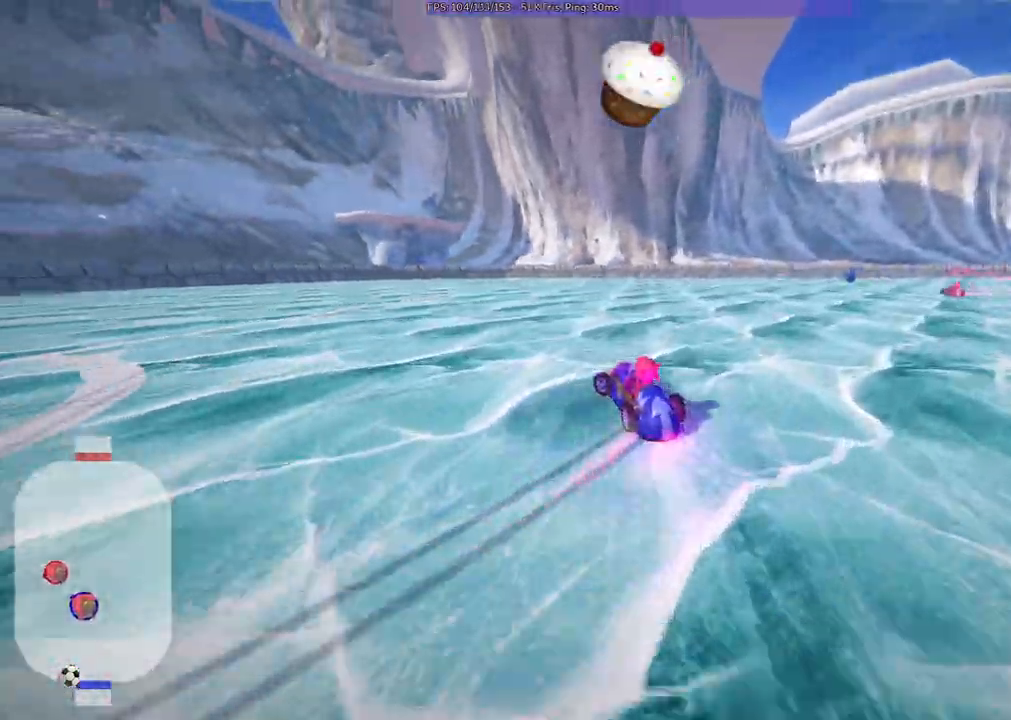
{"keys": ["left", "m", "right", "up"], "events": []}
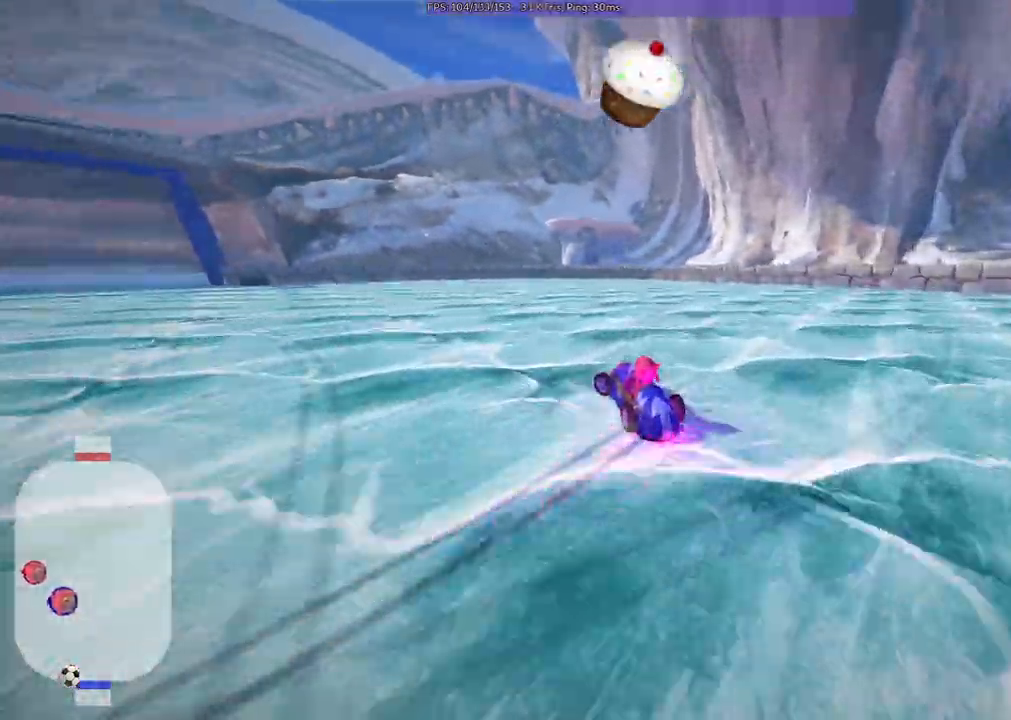
{"keys": ["left", "m", "up"], "events": [[67, "v", "down"], [217, "space", "down"], [317, "right", "up"], [350, "space", "up"], [350, "v", "up"]]}
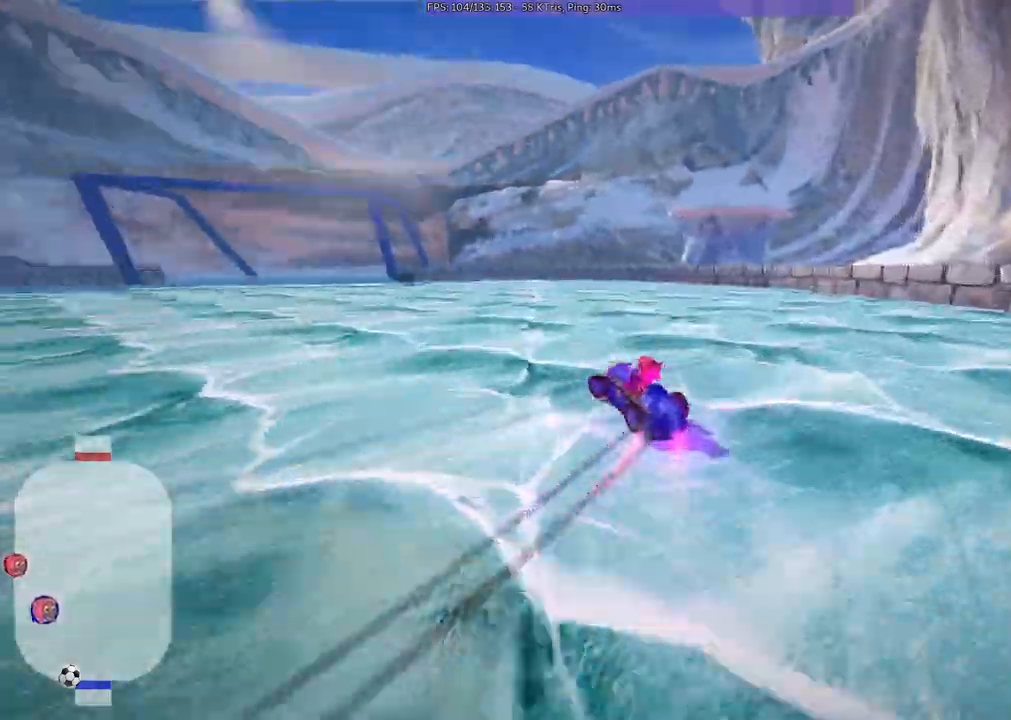
{"keys": ["left", "m", "right", "up", "v"]}